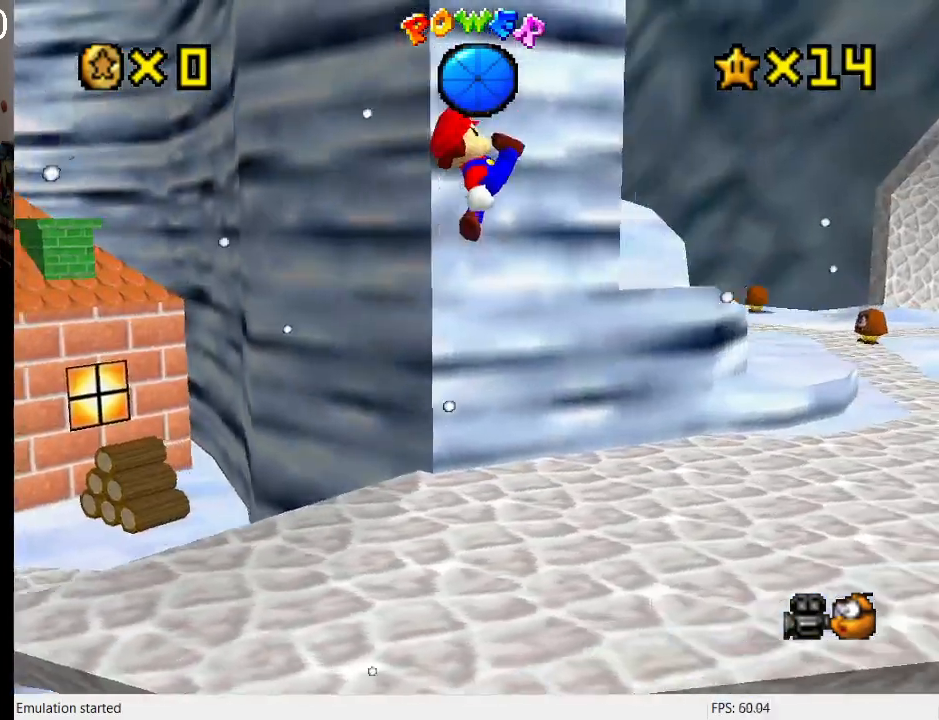
Gameplay with a controller (PlayStation layout); each line is a JSON object with the inputs held at the frame after it. "events" lists button and stick changes between this image and that frame as [ms after this image, input, new state], when the widget could be followed in between. Not read: L3 R3.
{"buttons": [], "left_stick": "up-right", "right_stick": "center", "events": [[33, "left_stick", "right"], [400, "left_stick", "up-right"]]}
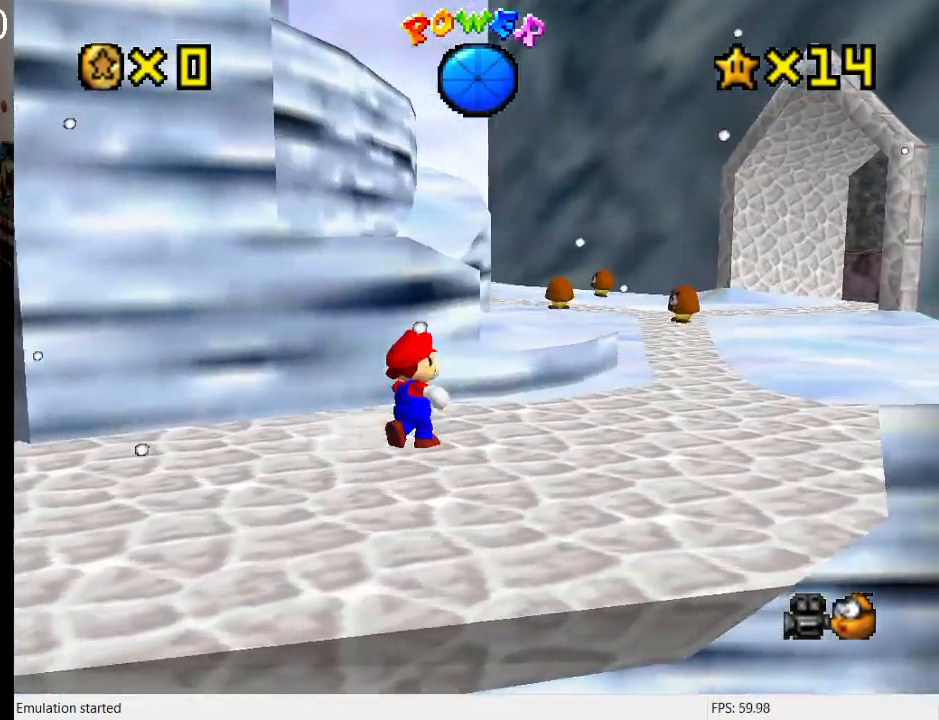
{"buttons": [], "left_stick": "up-right", "right_stick": "center", "events": [[133, "CROSS", "down"], [267, "CROSS", "up"], [367, "SQUARE", "down"], [500, "SQUARE", "up"]]}
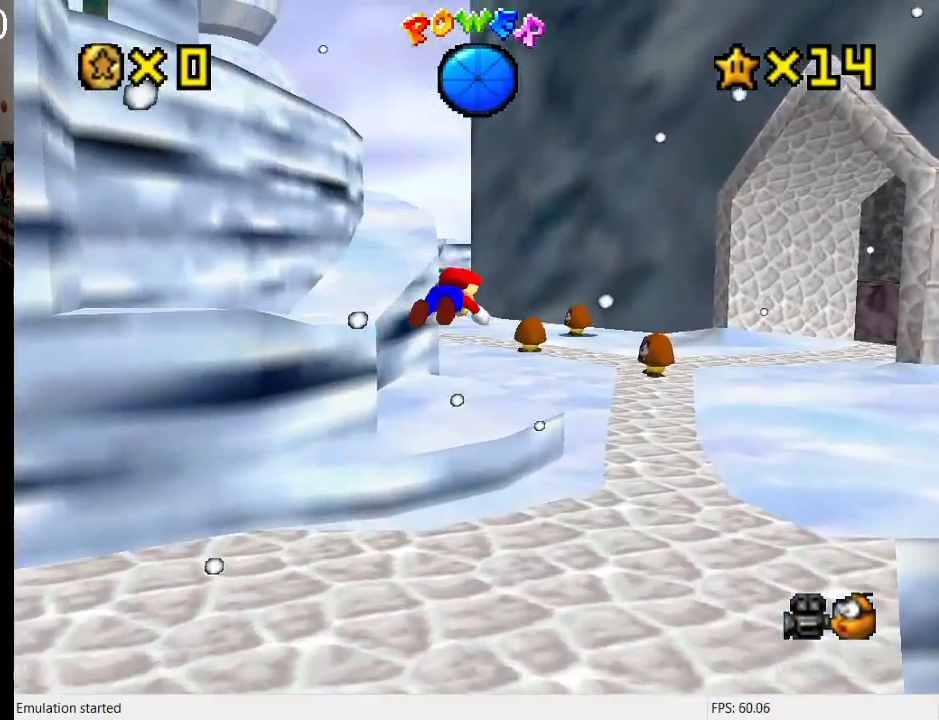
{"buttons": [], "left_stick": "up", "right_stick": "center", "events": [[33, "left_stick", "up"], [233, "CROSS", "down"], [267, "SQUARE", "down"], [467, "SQUARE", "up"], [500, "CROSS", "up"]]}
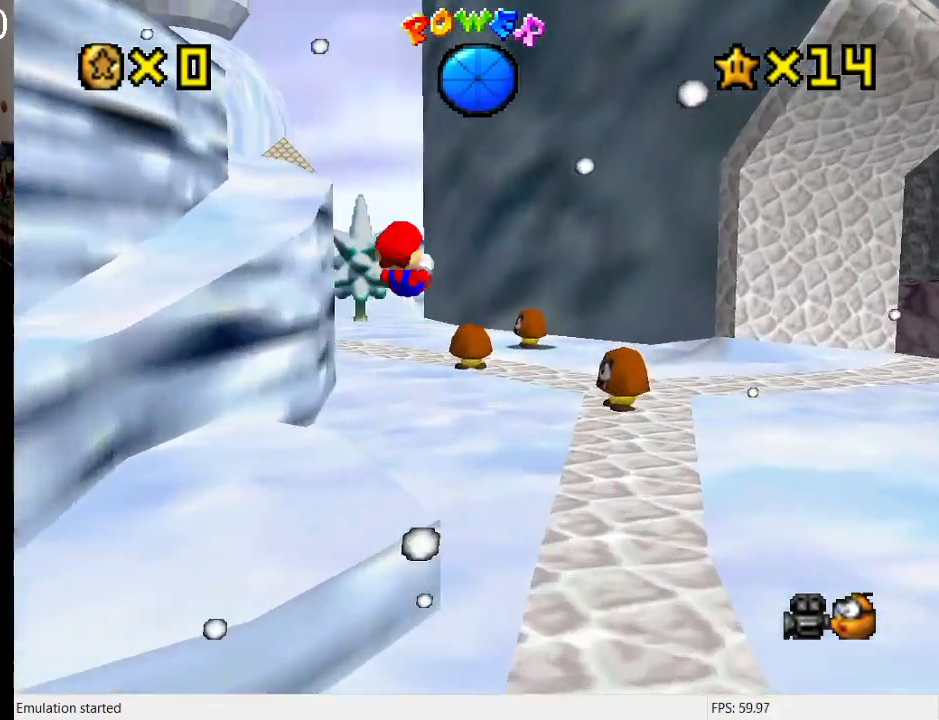
{"buttons": ["SQUARE"], "left_stick": "up", "right_stick": "center", "events": [[467, "SQUARE", "down"]]}
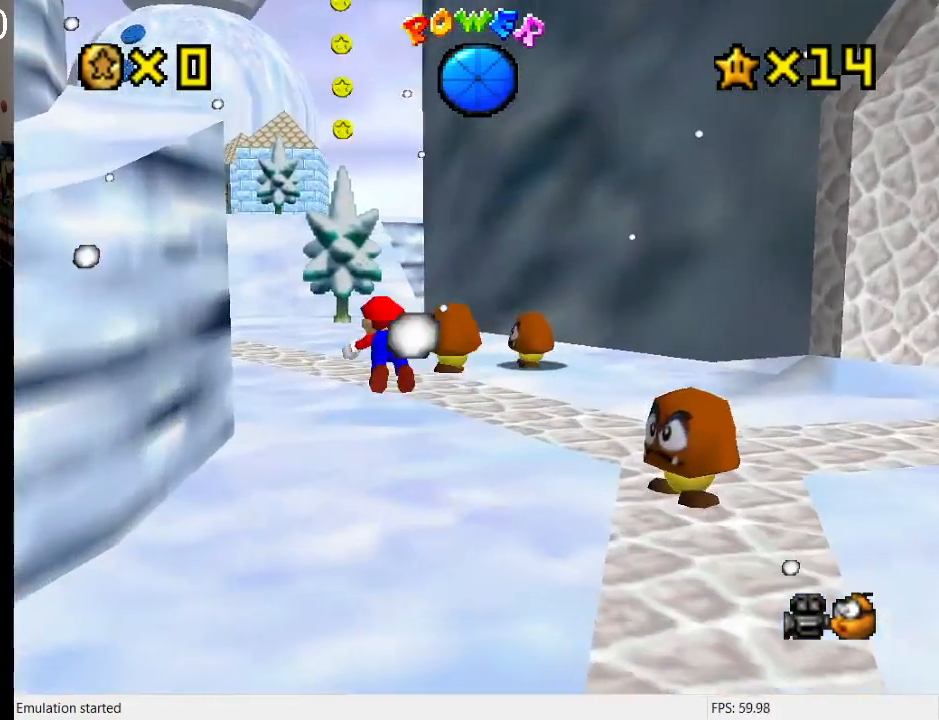
{"buttons": ["CROSS", "SQUARE"], "left_stick": "up", "right_stick": "center", "events": [[133, "R1", "down"], [233, "SQUARE", "up"], [267, "R1", "up"], [367, "CROSS", "down"], [367, "SQUARE", "down"]]}
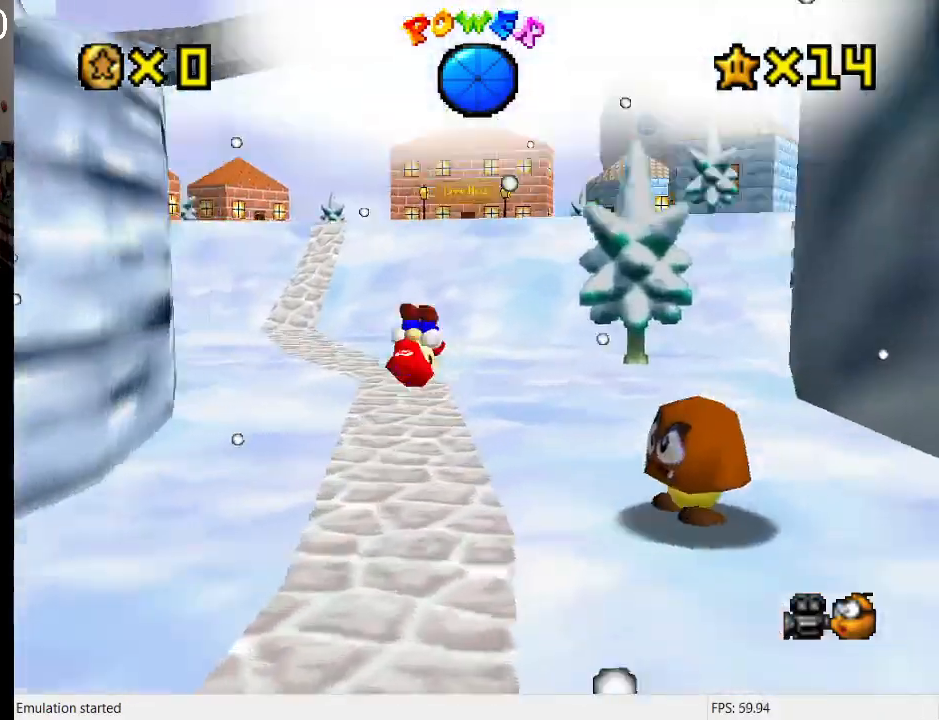
{"buttons": ["CROSS", "SQUARE"], "left_stick": "up", "right_stick": "center", "events": [[133, "SQUARE", "up"], [167, "CROSS", "up"], [467, "CROSS", "down"], [500, "SQUARE", "down"]]}
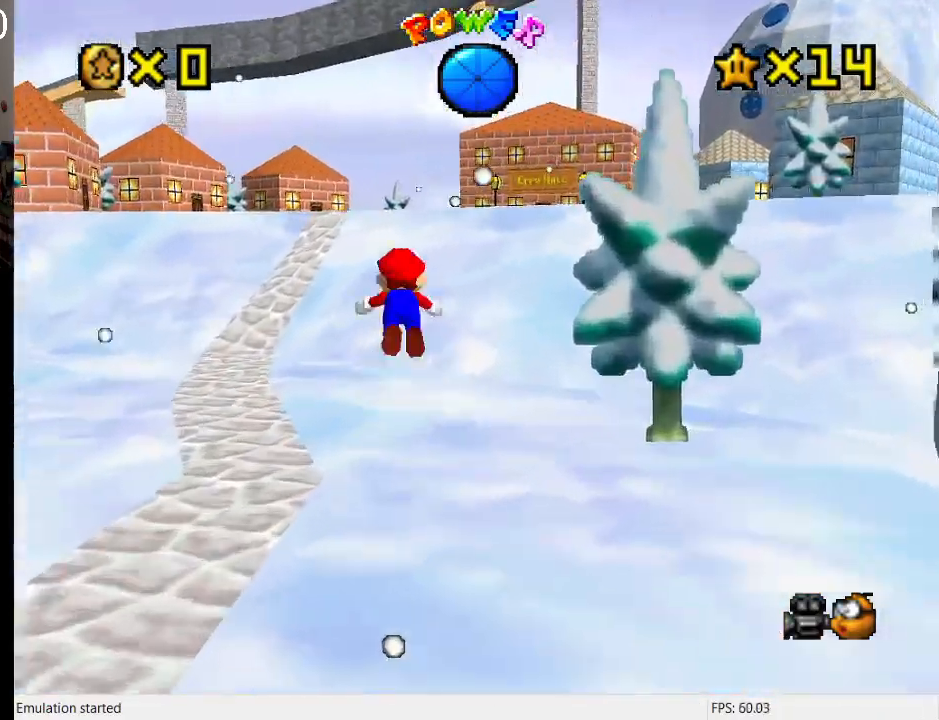
{"buttons": [], "left_stick": "up", "right_stick": "center", "events": [[467, "SQUARE", "up"], [500, "CROSS", "up"]]}
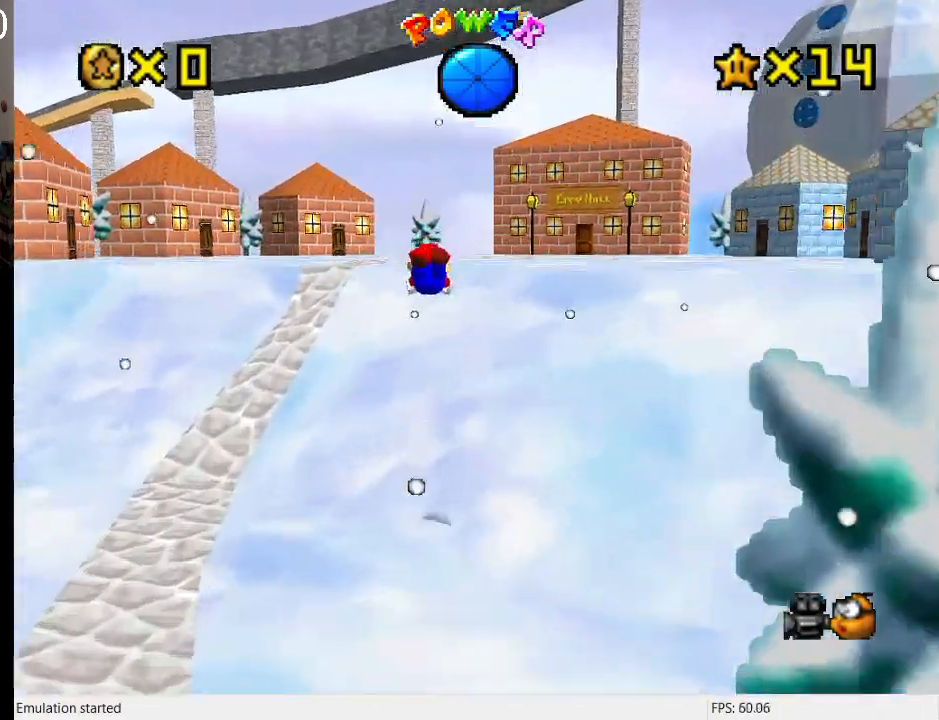
{"buttons": [], "left_stick": "up", "right_stick": "center", "events": [[267, "CROSS", "down"], [333, "SQUARE", "down"], [467, "SQUARE", "up"], [500, "CROSS", "up"]]}
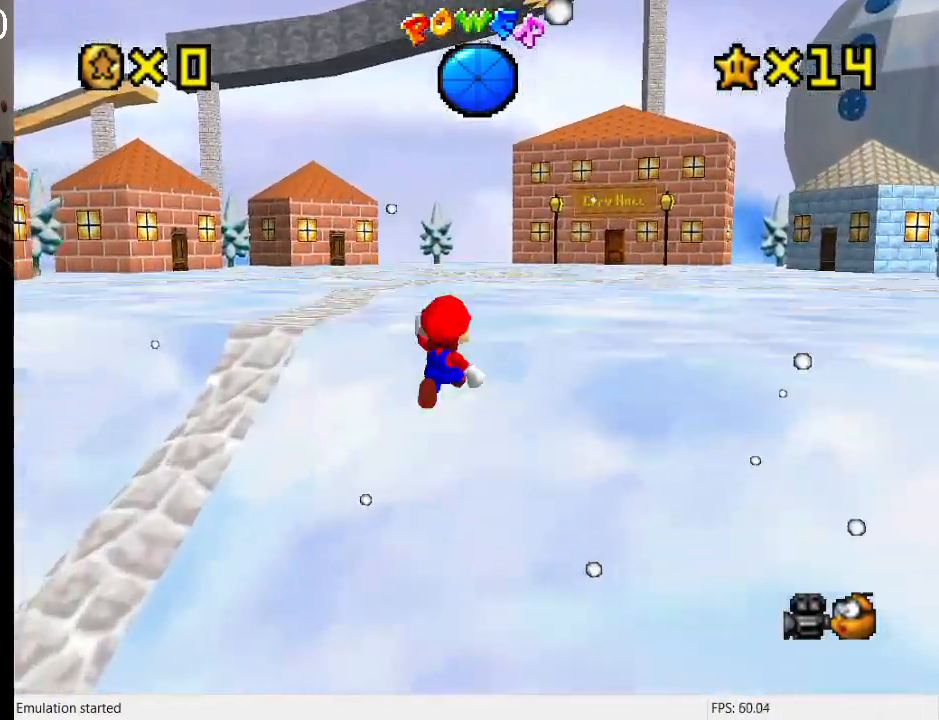
{"buttons": ["CROSS"], "left_stick": "up", "right_stick": "center", "events": [[100, "CROSS", "down"], [100, "SQUARE", "down"], [467, "SQUARE", "up"]]}
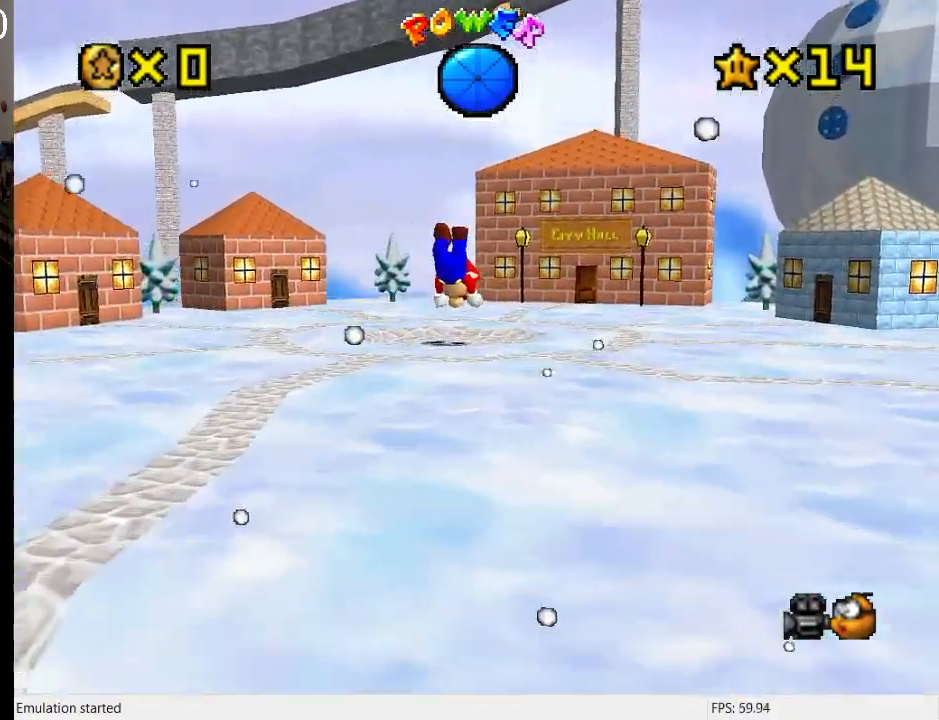
{"buttons": ["CROSS", "R1"], "left_stick": "up-right", "right_stick": "center", "events": [[33, "CROSS", "up"], [400, "left_stick", "up-right"], [433, "R1", "down"], [500, "CROSS", "down"]]}
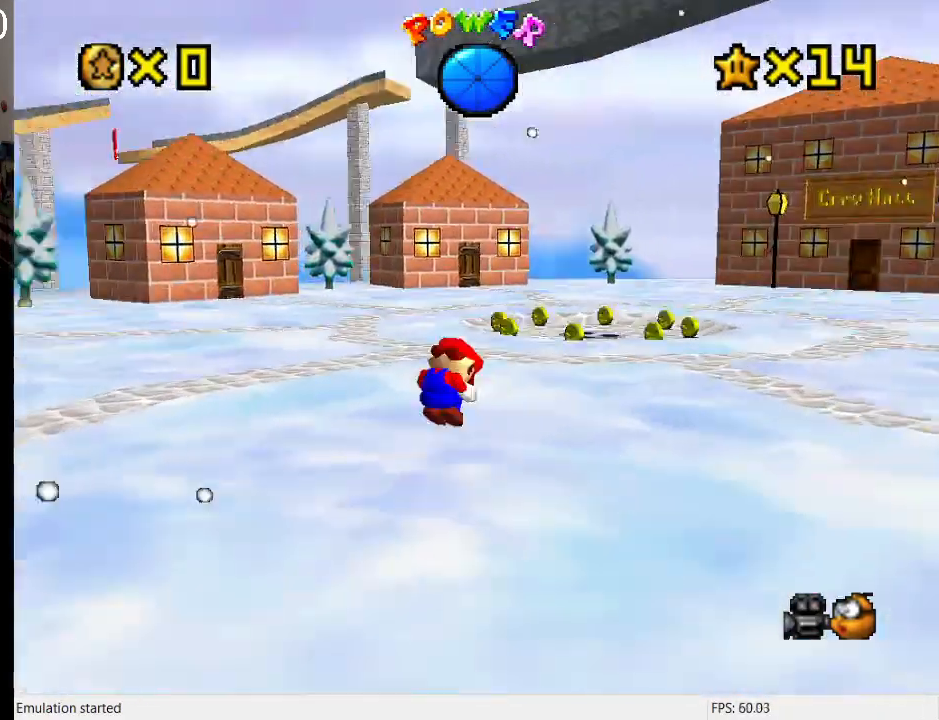
{"buttons": [], "left_stick": "up-right", "right_stick": "center", "events": [[67, "SQUARE", "down"], [100, "R1", "up"], [100, "SQUARE", "up"], [167, "CROSS", "up"]]}
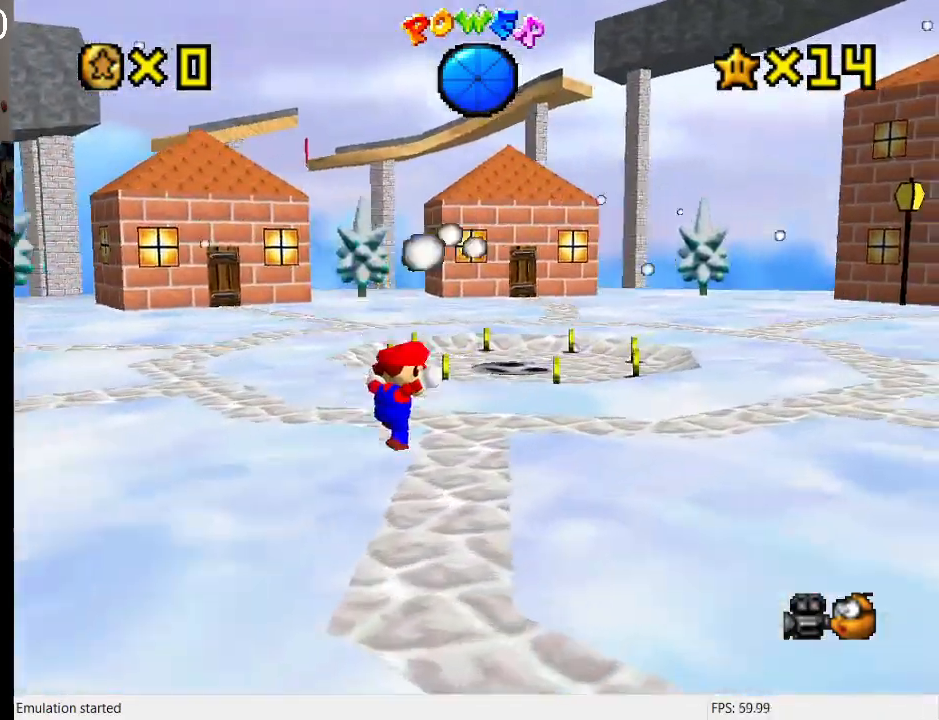
{"buttons": [], "left_stick": "right", "right_stick": "center", "events": [[67, "CROSS", "down"], [67, "SQUARE", "down"], [233, "R1", "down"], [367, "left_stick", "right"], [400, "R1", "up"], [467, "CROSS", "up"], [467, "SQUARE", "up"]]}
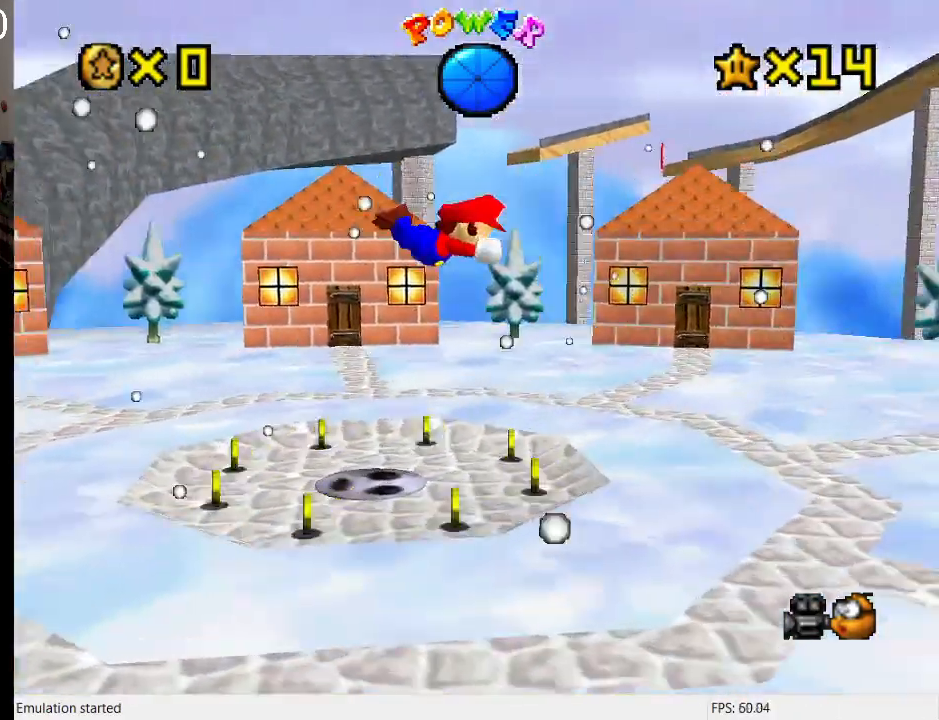
{"buttons": ["CROSS"], "left_stick": "up-right", "right_stick": "center", "events": [[367, "L1", "down"], [433, "L1", "up"], [500, "CROSS", "down"], [500, "left_stick", "up-right"]]}
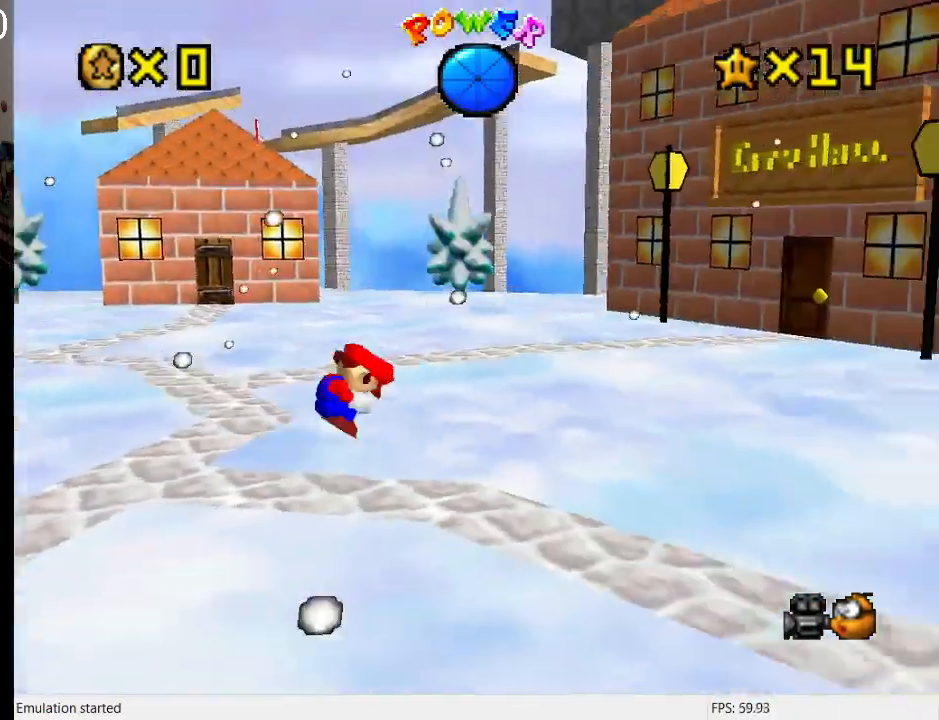
{"buttons": [], "left_stick": "up", "right_stick": "center", "events": [[33, "L1", "down"], [33, "SQUARE", "down"], [100, "SQUARE", "up"], [167, "CROSS", "up"], [167, "L1", "up"], [233, "left_stick", "up"]]}
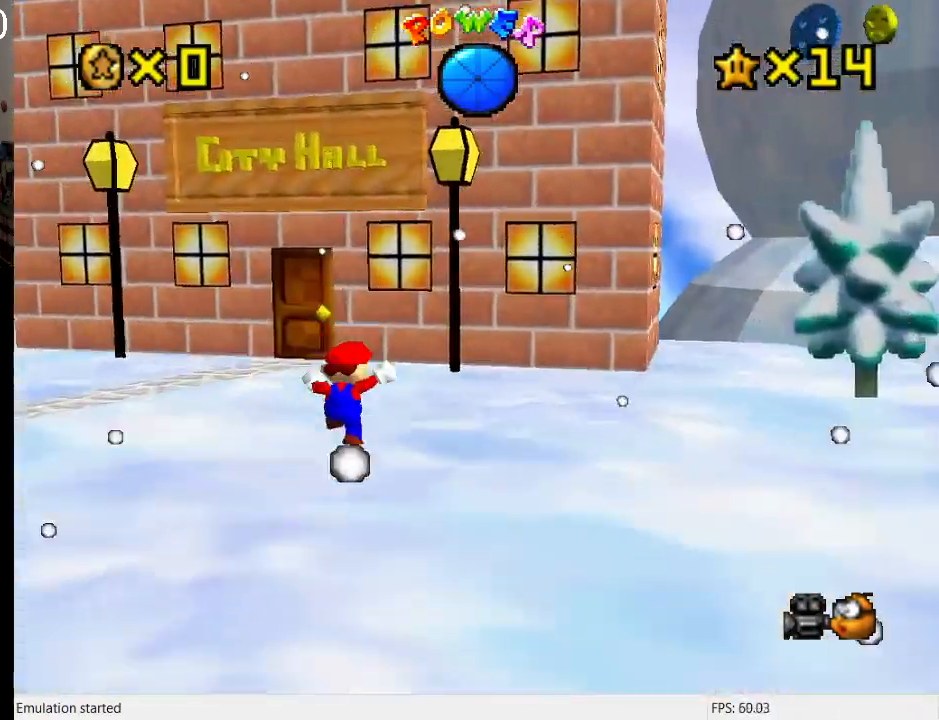
{"buttons": [], "left_stick": "left", "right_stick": "center", "events": [[133, "CROSS", "down"], [267, "CROSS", "up"], [333, "L1", "down"], [467, "L1", "up"], [500, "left_stick", "left"]]}
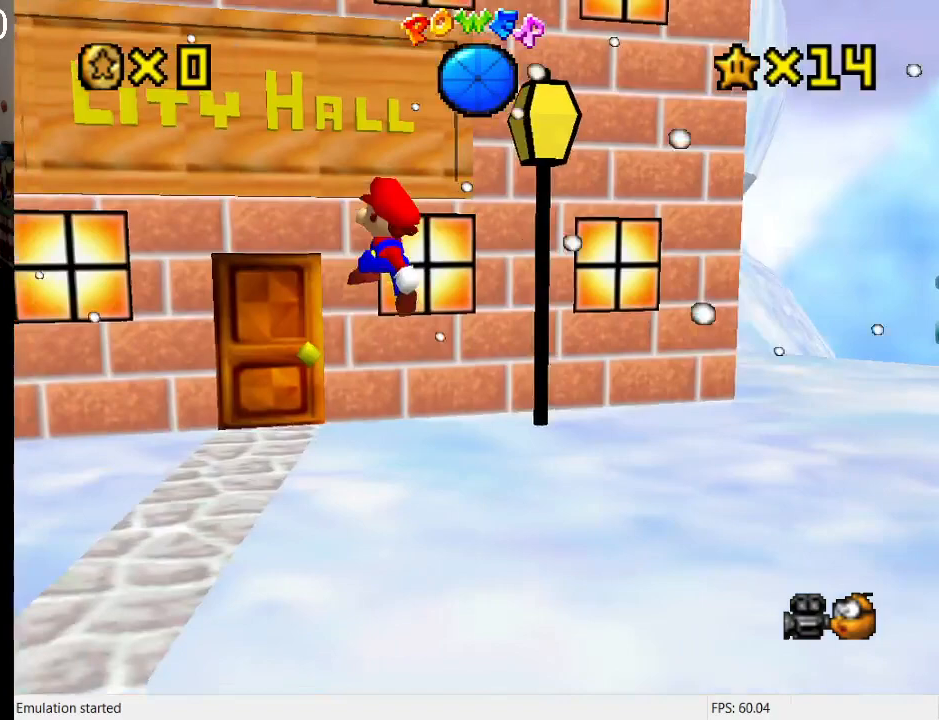
{"buttons": [], "left_stick": "up", "right_stick": "center", "events": [[233, "left_stick", "up-left"], [367, "left_stick", "up"]]}
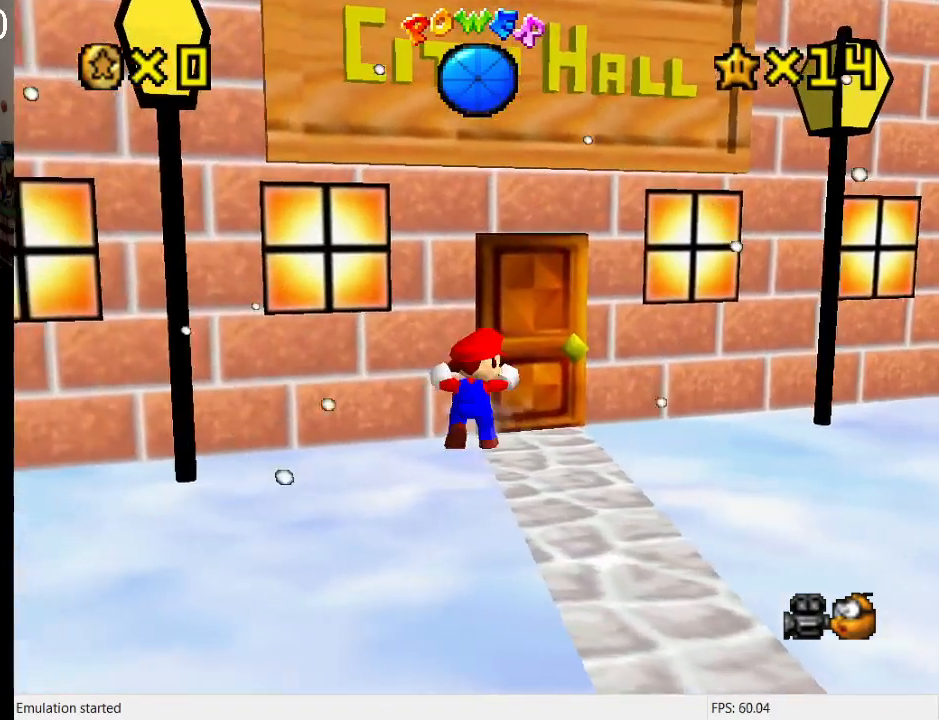
{"buttons": [], "left_stick": "up", "right_stick": "center", "events": [[100, "left_stick", "up-right"], [367, "left_stick", "up"]]}
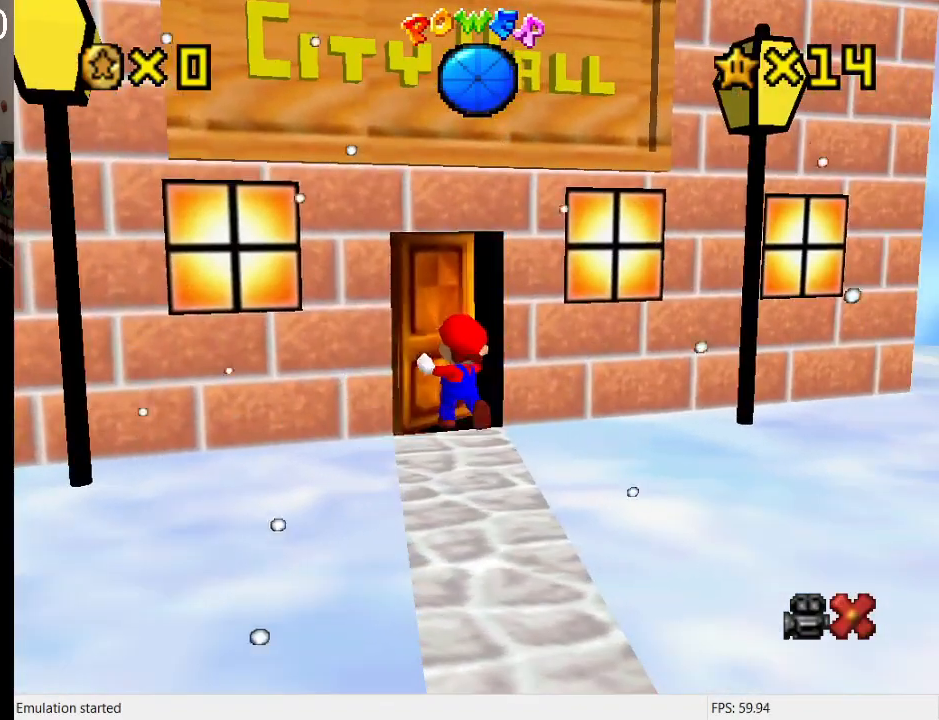
{"buttons": [], "left_stick": "center", "right_stick": "center", "events": [[100, "left_stick", "center"]]}
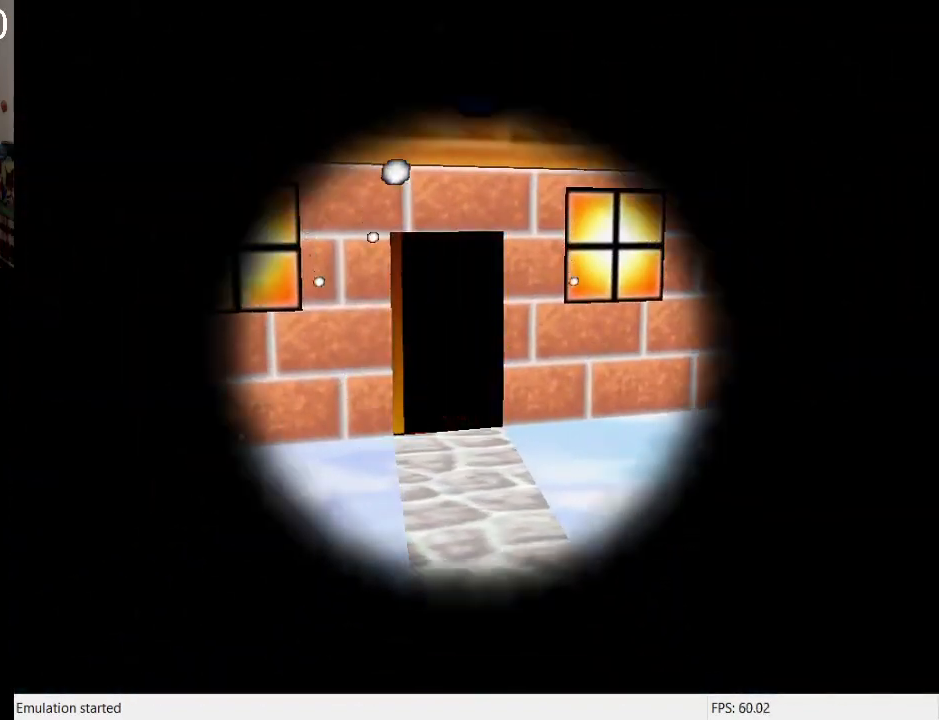
{"buttons": [], "left_stick": "center", "right_stick": "center", "events": []}
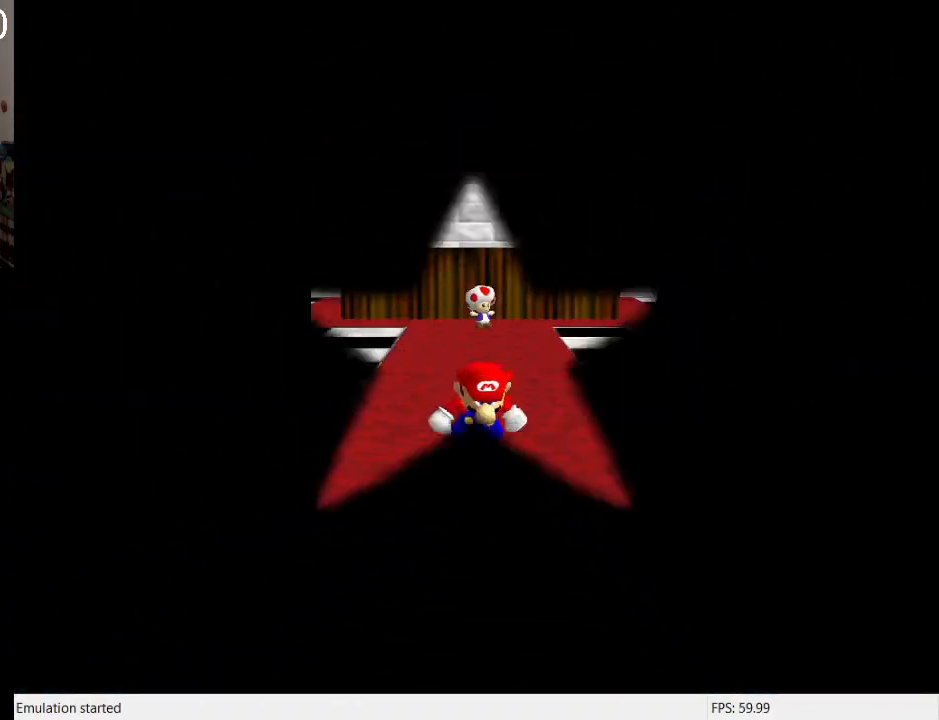
{"buttons": [], "left_stick": "center", "right_stick": "center", "events": []}
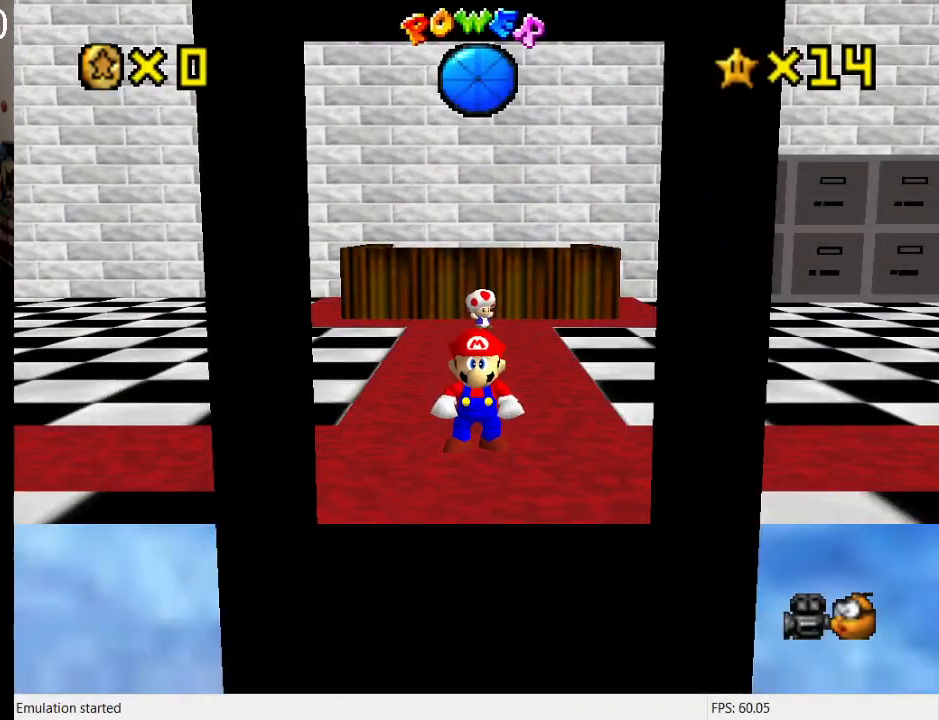
{"buttons": [], "left_stick": "up-left", "right_stick": "center", "events": [[33, "left_stick", "up"], [233, "L1", "down"], [333, "L1", "up"], [400, "left_stick", "up-left"]]}
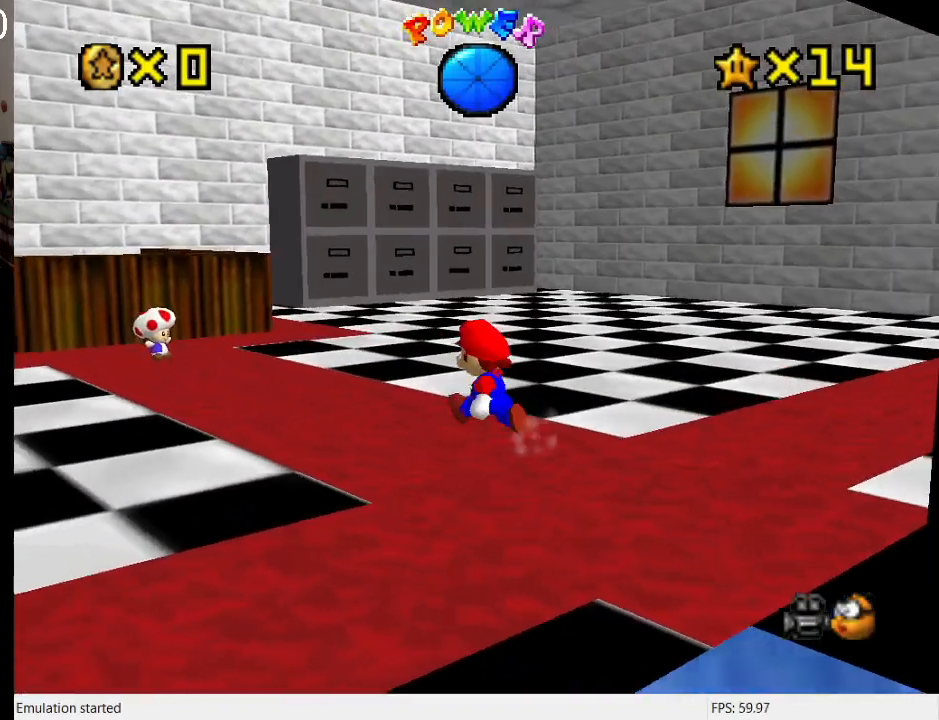
{"buttons": ["CROSS"], "left_stick": "up-left", "right_stick": "center", "events": [[333, "CROSS", "down"]]}
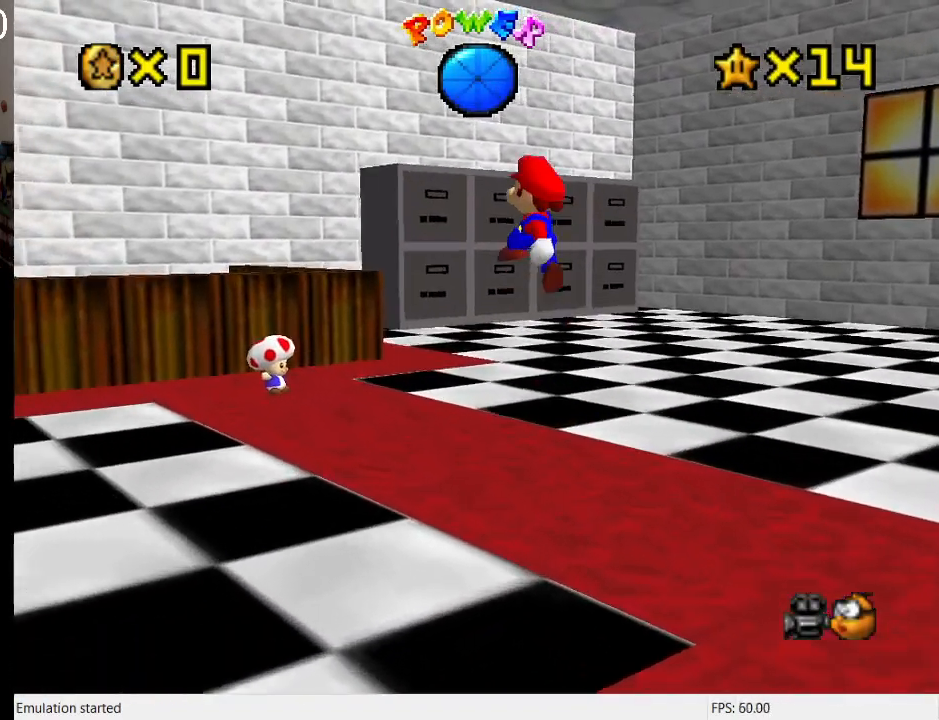
{"buttons": [], "left_stick": "up-left", "right_stick": "center", "events": [[33, "CROSS", "up"], [33, "DPAD_DOWN", "down"], [133, "DPAD_DOWN", "up"], [133, "left_stick", "down-left"], [233, "left_stick", "down-right"], [267, "SQUARE", "down"], [400, "SQUARE", "up"], [400, "left_stick", "up-left"]]}
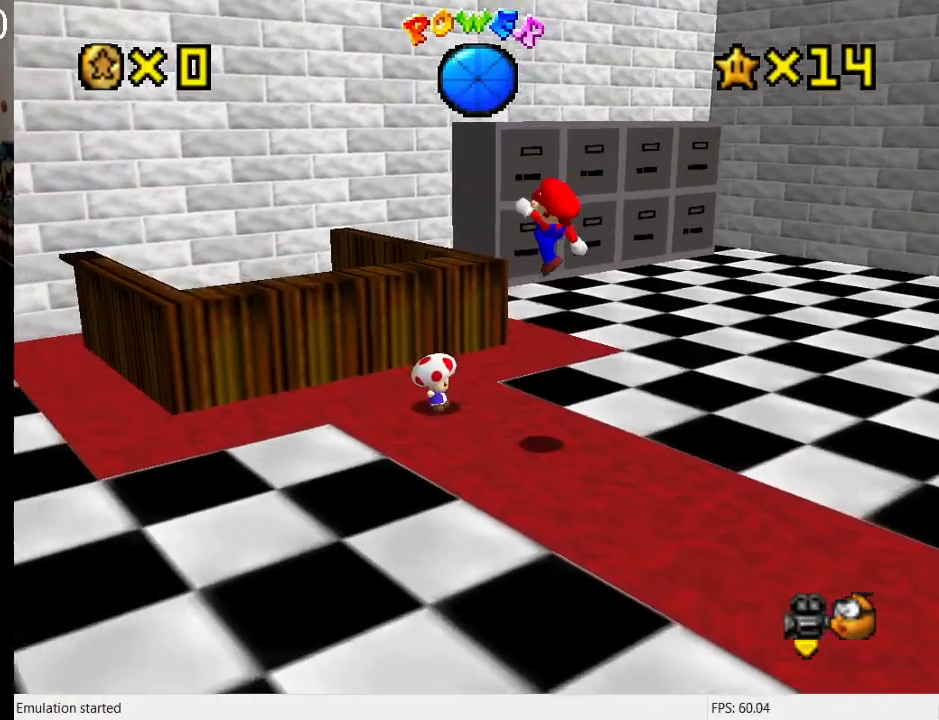
{"buttons": [], "left_stick": "center", "right_stick": "center", "events": [[33, "left_stick", "center"], [167, "left_stick", "up-left"], [267, "left_stick", "down"], [333, "left_stick", "center"]]}
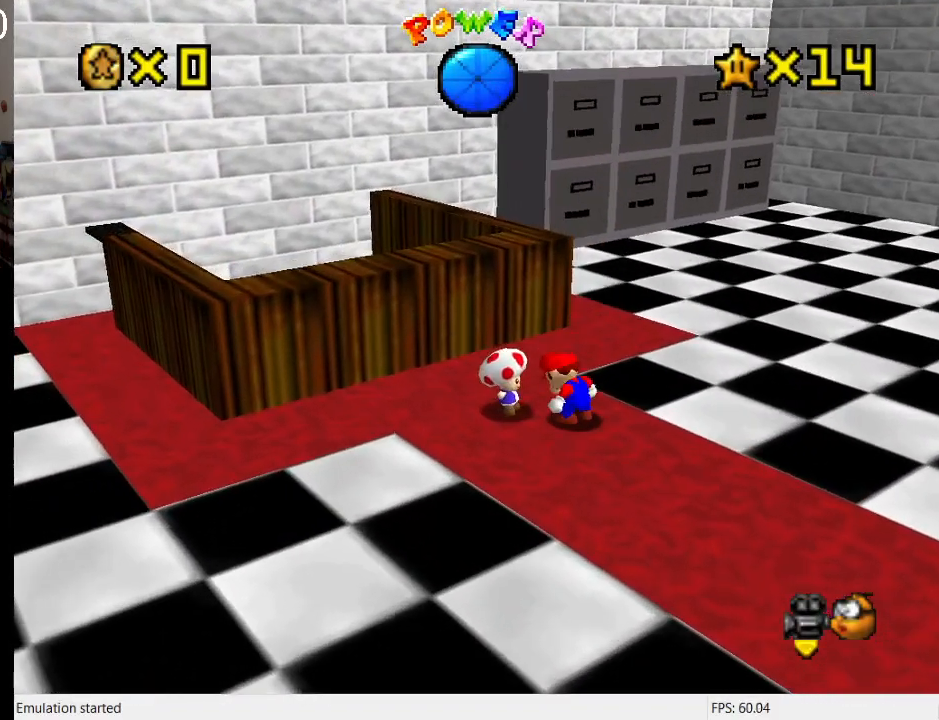
{"buttons": [], "left_stick": "center", "right_stick": "center", "events": [[133, "left_stick", "left"], [233, "left_stick", "center"]]}
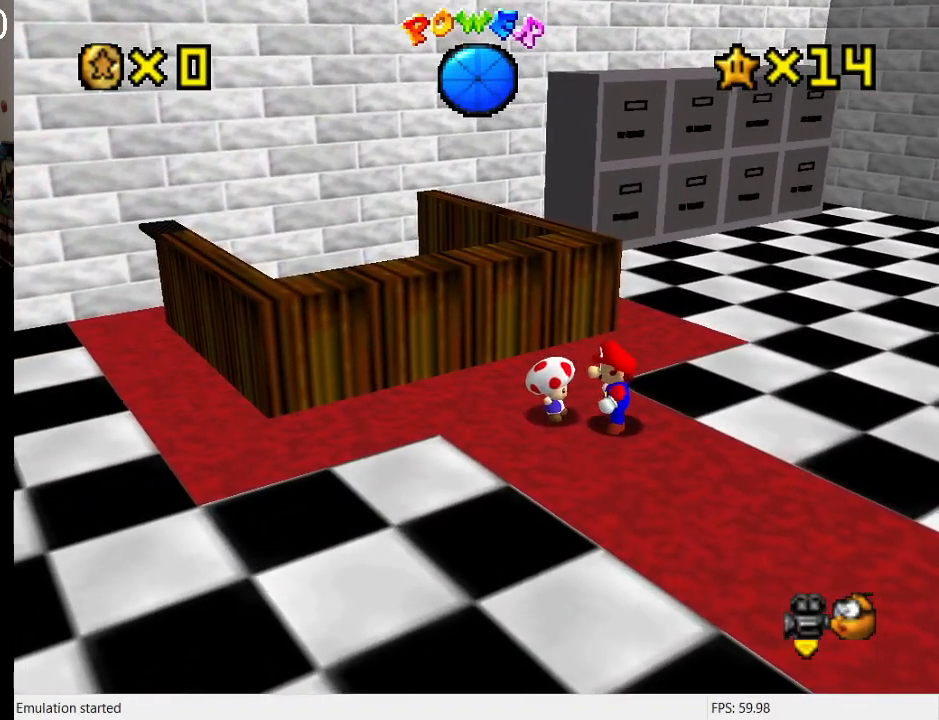
{"buttons": [], "left_stick": "center", "right_stick": "center", "events": [[33, "SQUARE", "down"], [100, "SQUARE", "up"]]}